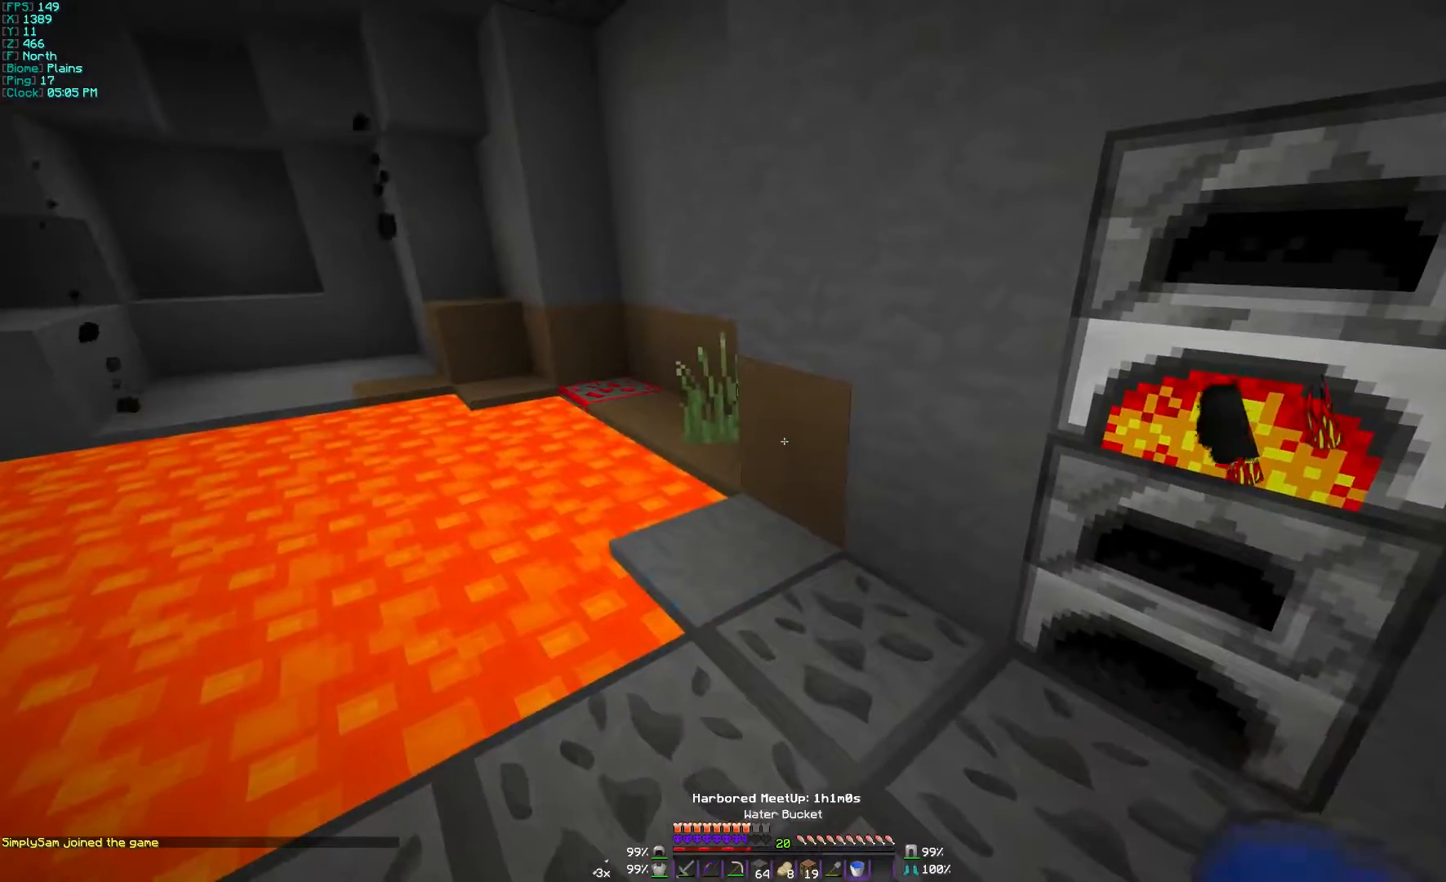
Gameplay with keyboard and mouse; each line is a JSON object with the keys and mouse buttons held at the frame after it. "events" lists presses ("down") and releases ("up") of "a", "d", "s", "w", "mouse_left" and "mouse_right" between this image and that frame as [ms after this image, input, new state], when the widget could be followed in between. "mouse_left", "mouse_right" = the "left", "right" buttons of the "mouse" list. No other keys are recorded. Fast repeated clicks can show as one long hold. Mouse movement is not recorded.
{"keys": ["w"], "mouse": [], "events": [[33, "mouse_right", "down"], [100, "mouse_right", "up"], [300, "d", "down"], [500, "d", "up"], [500, "w", "down"]]}
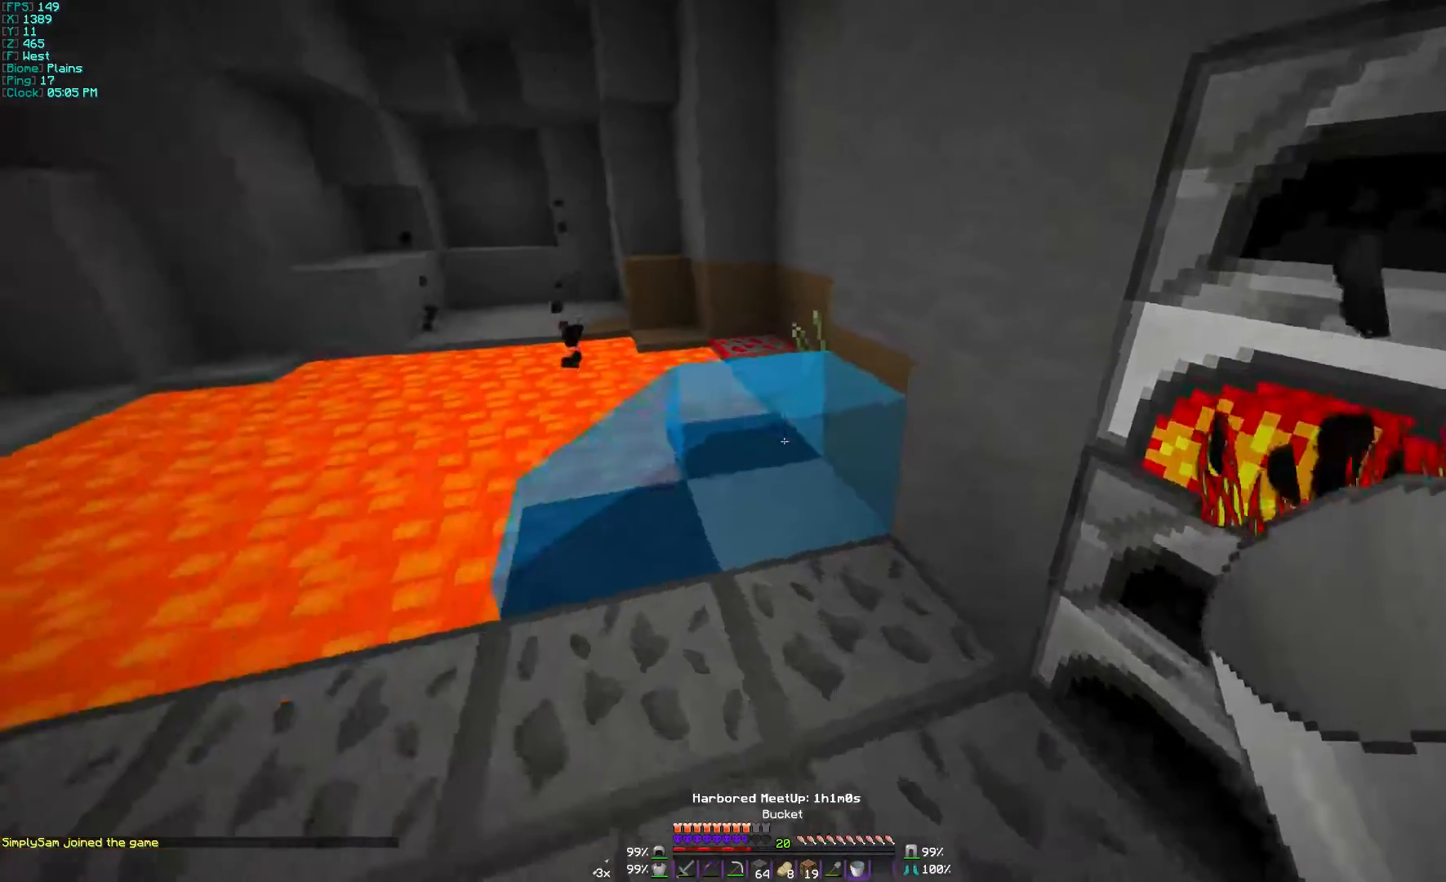
{"keys": ["w"], "mouse": [], "events": [[100, "mouse_right", "down"], [200, "mouse_right", "up"]]}
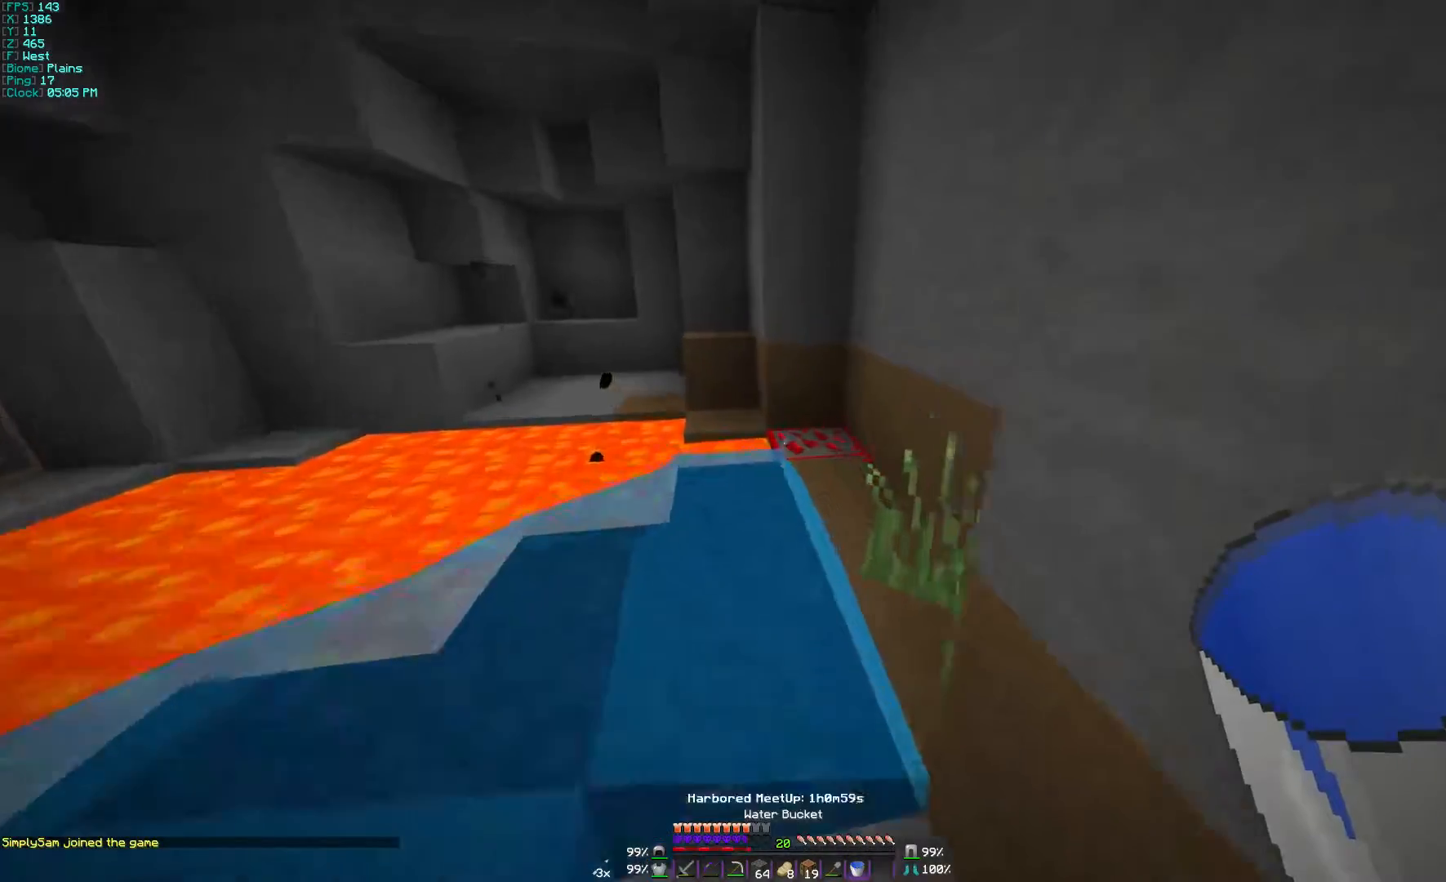
{"keys": ["a", "w"], "mouse": [], "events": [[200, "a", "down"]]}
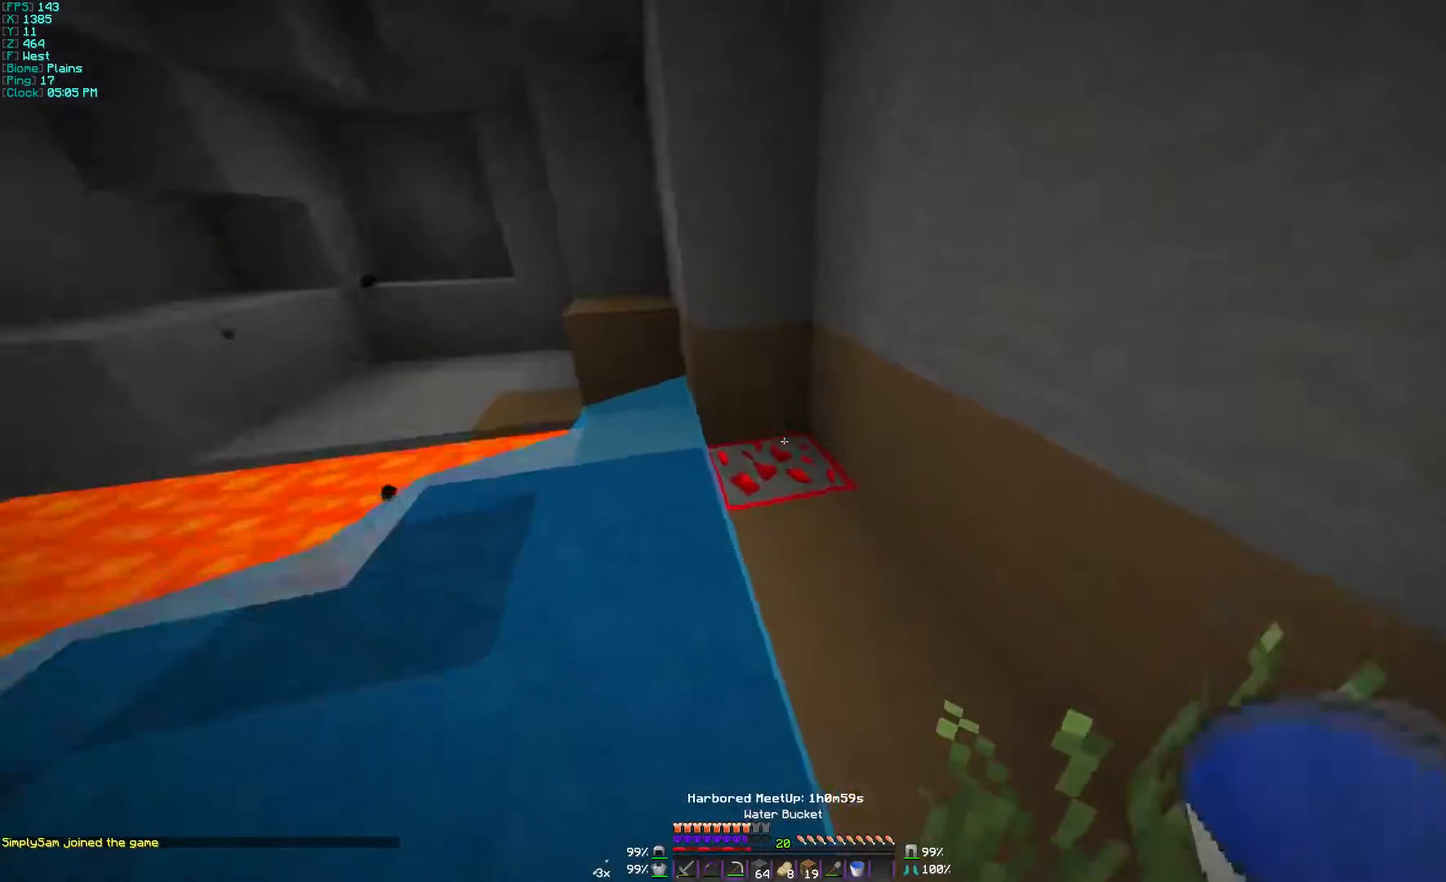
{"keys": [], "mouse": ["left"], "events": [[33, "mouse_left", "down"], [100, "a", "up"], [267, "w", "up"]]}
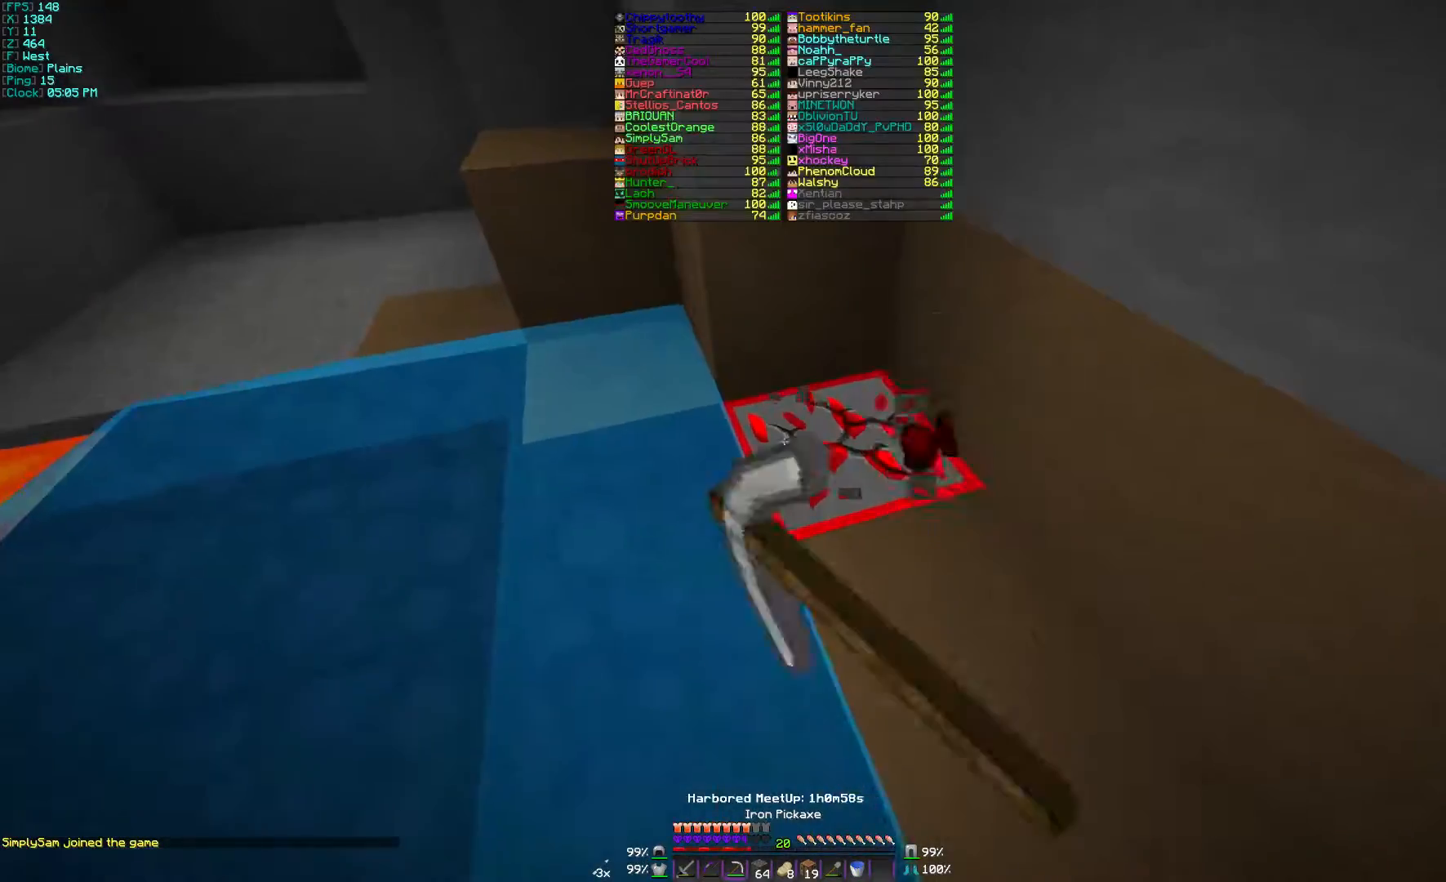
{"keys": [], "mouse": ["left"], "events": [[367, "w", "down"], [467, "w", "up"]]}
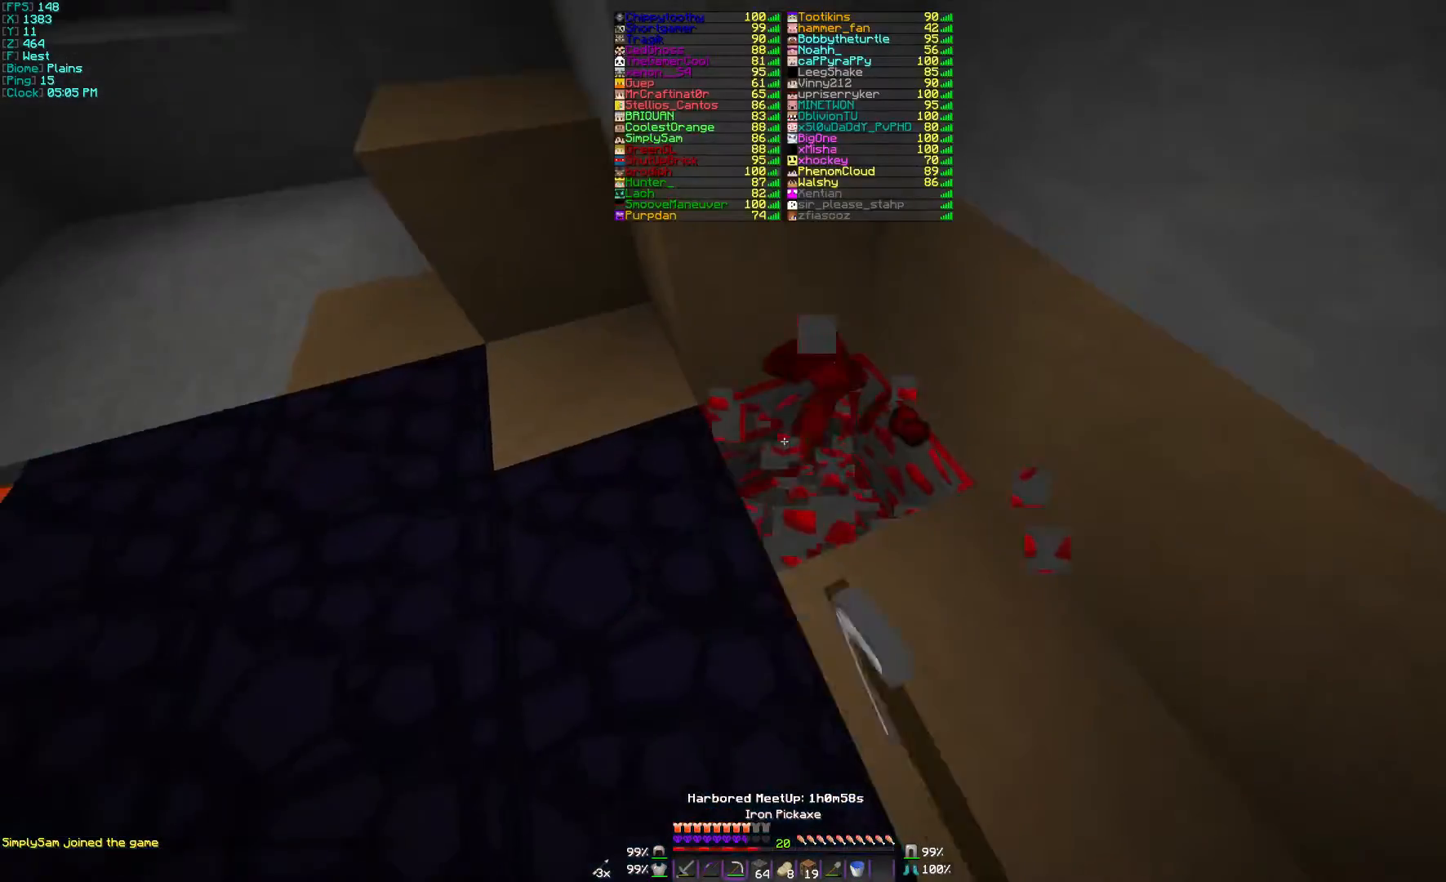
{"keys": [], "mouse": ["left"], "events": []}
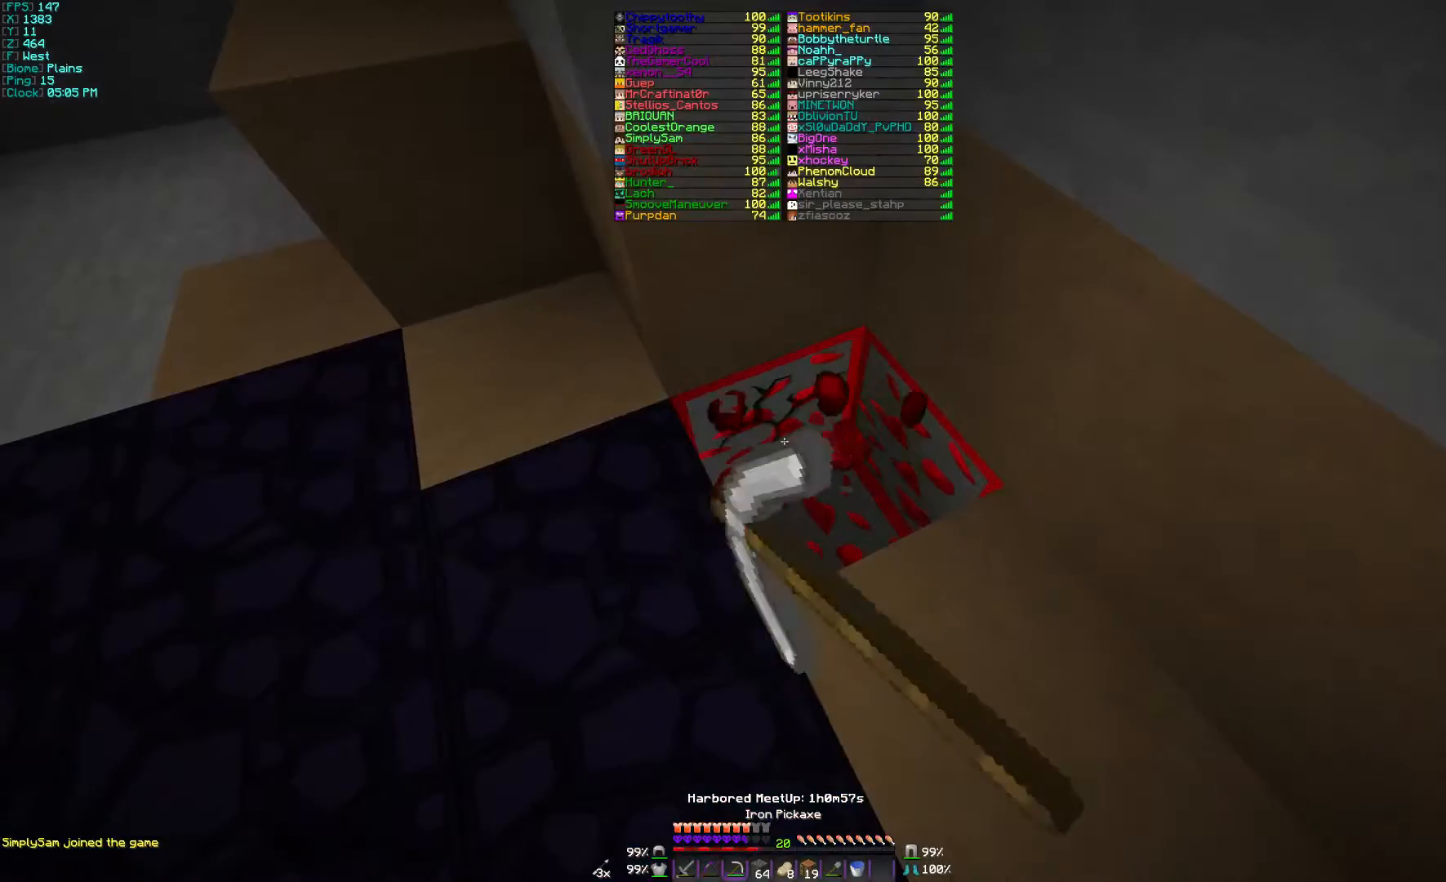
{"keys": [], "mouse": ["left"], "events": [[300, "w", "down"], [367, "w", "up"]]}
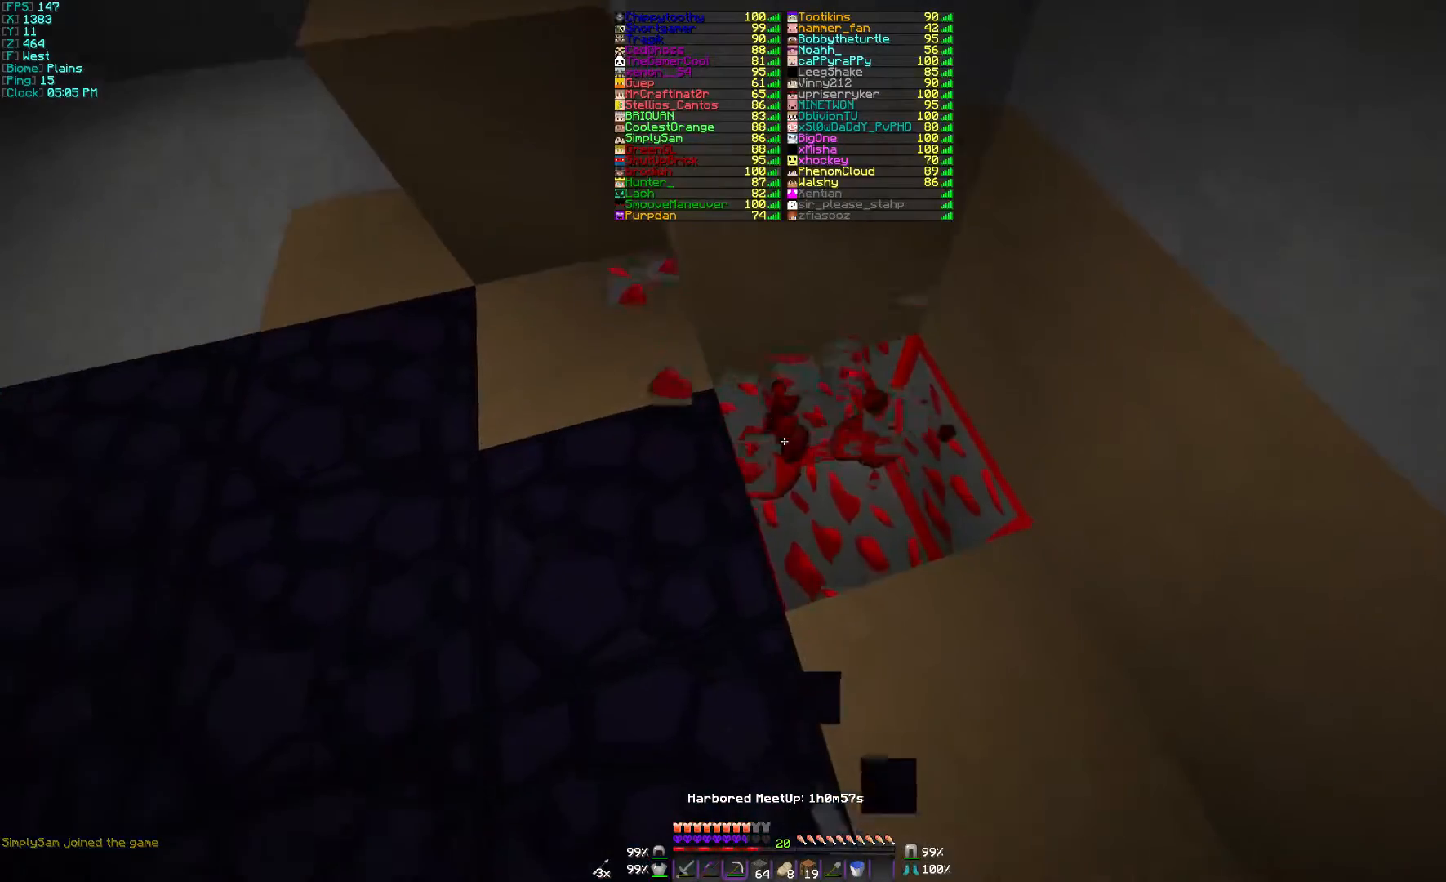
{"keys": [], "mouse": ["left"], "events": []}
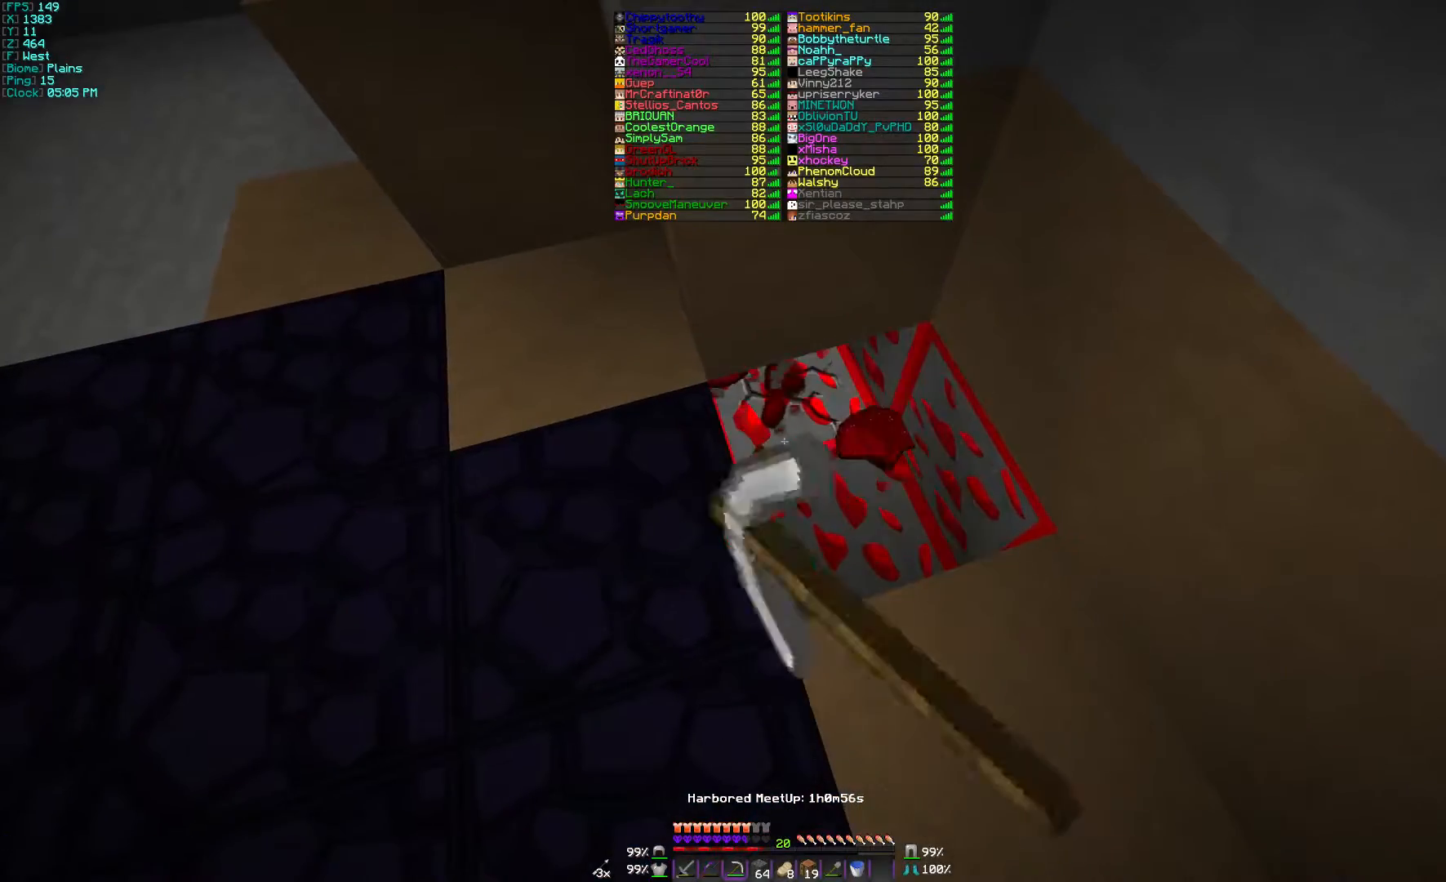
{"keys": [], "mouse": ["left"], "events": [[267, "w", "down"], [367, "w", "up"]]}
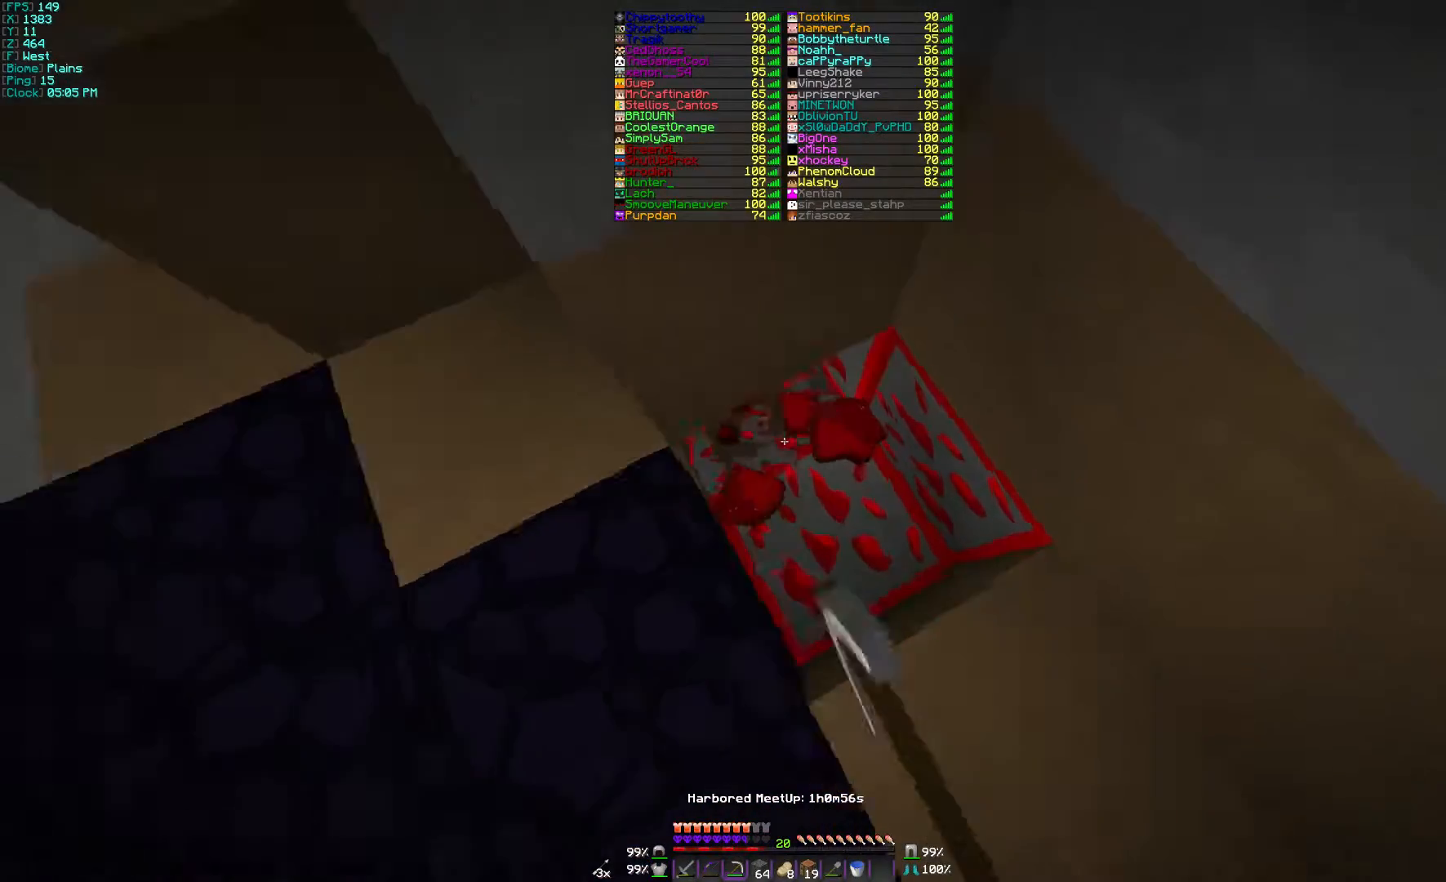
{"keys": [], "mouse": ["left"], "events": []}
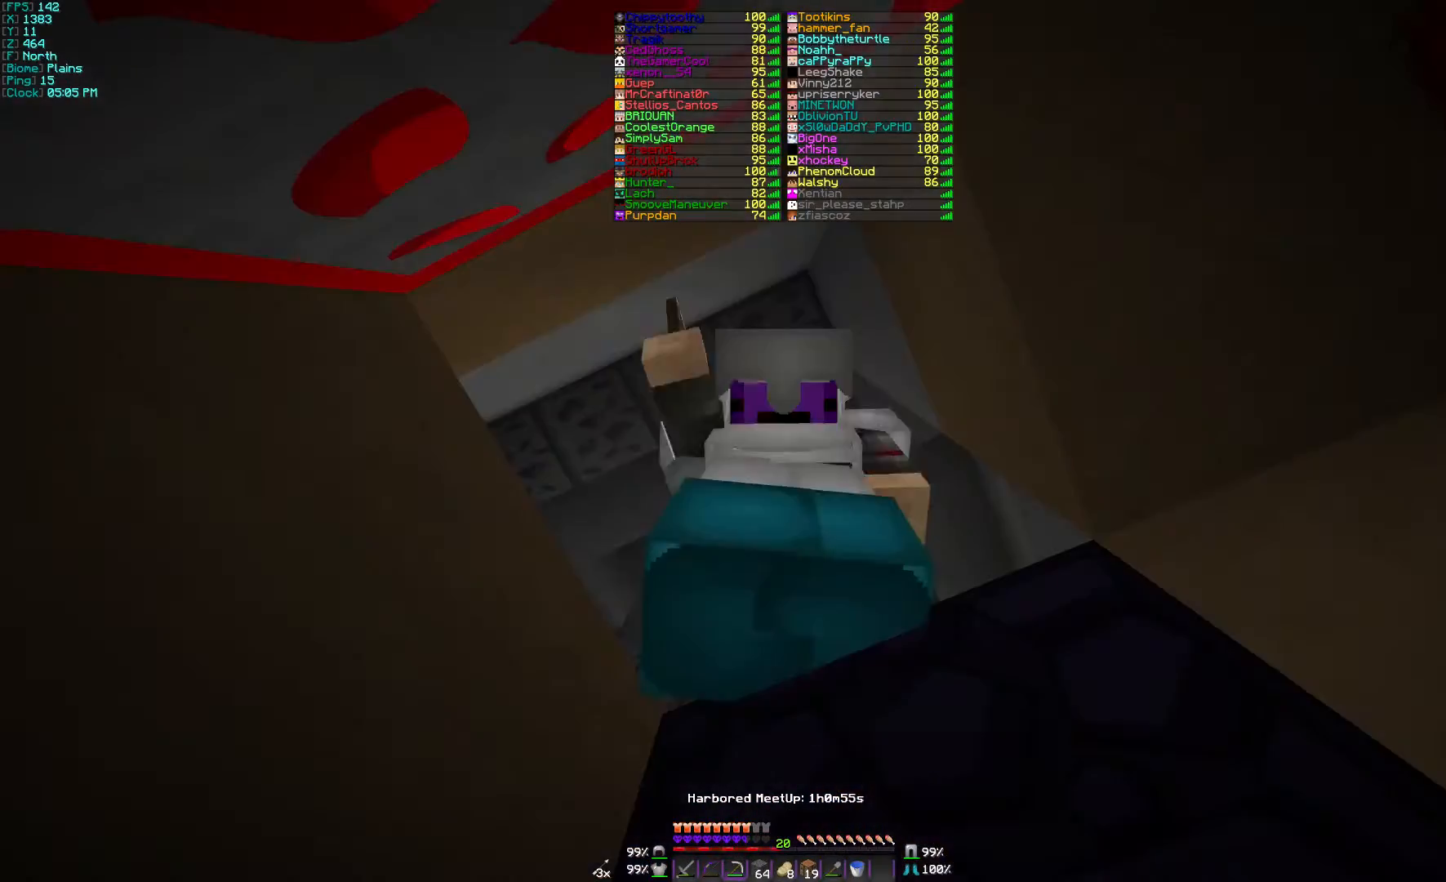
{"keys": [], "mouse": ["left"], "events": []}
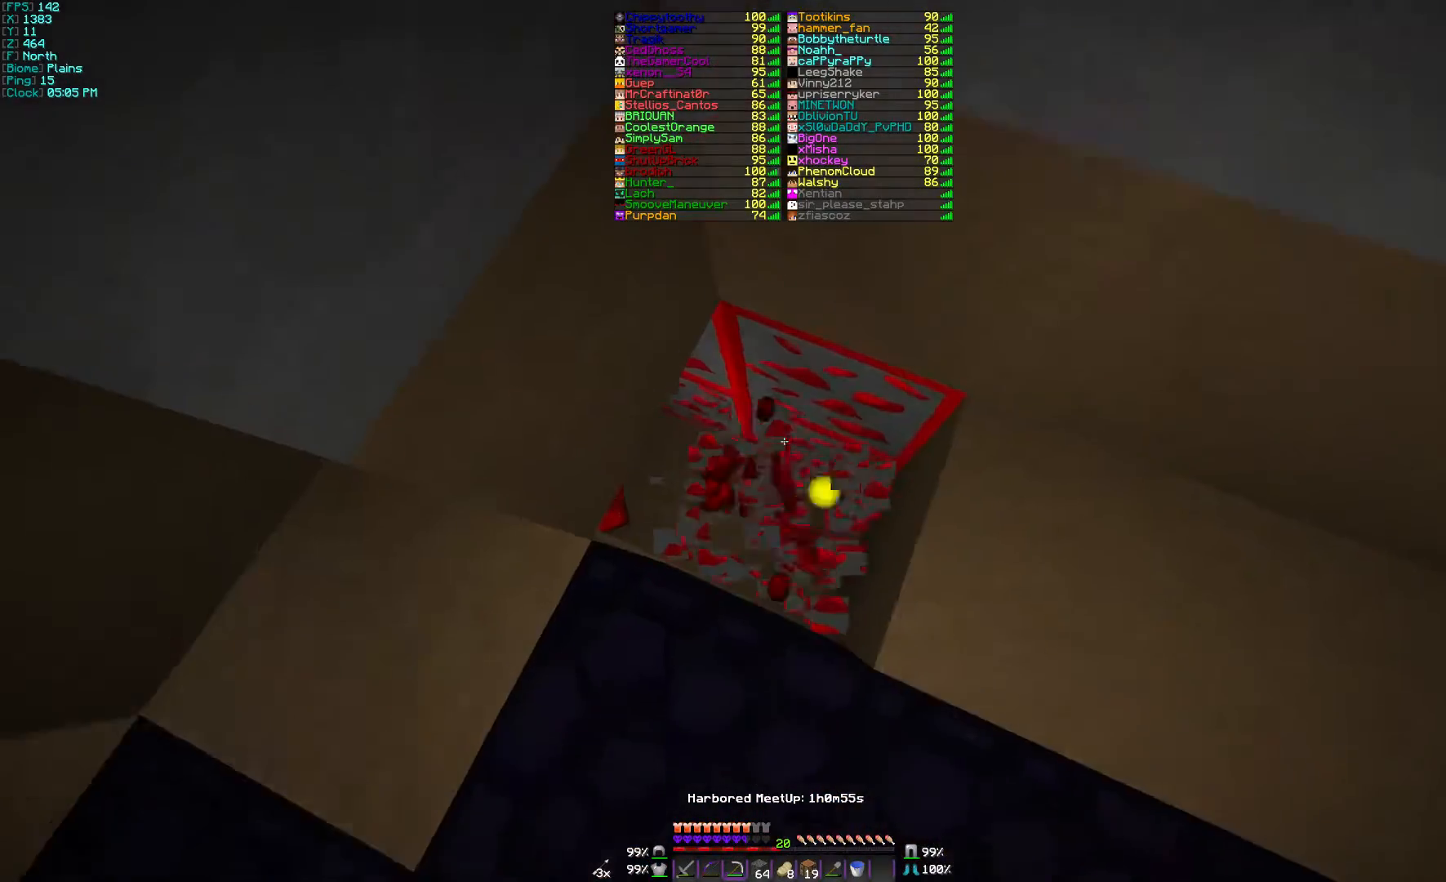
{"keys": [], "mouse": ["left"], "events": []}
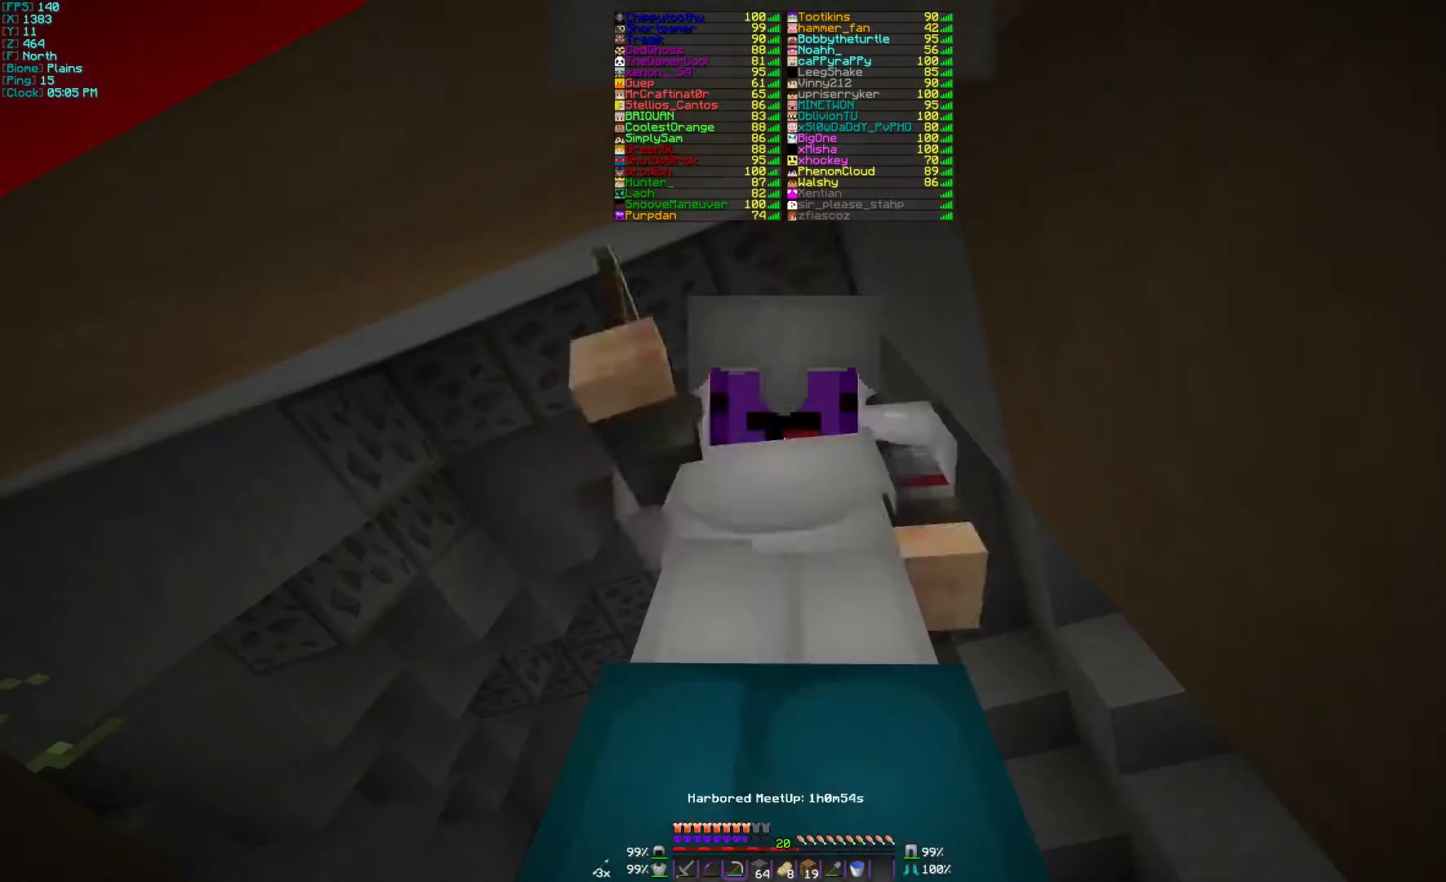
{"keys": [], "mouse": ["left"], "events": []}
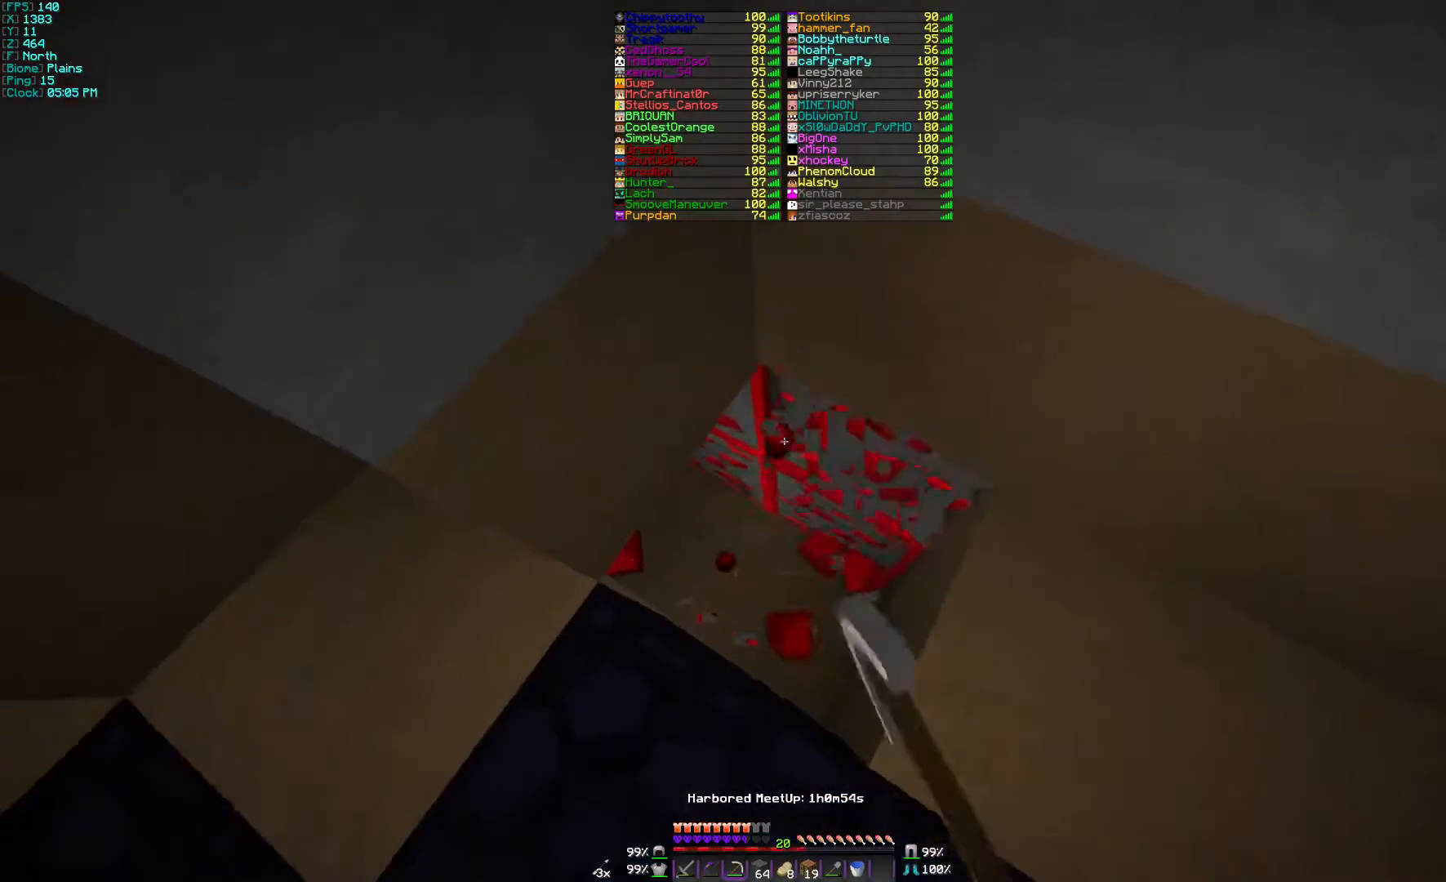
{"keys": [], "mouse": ["left"], "events": []}
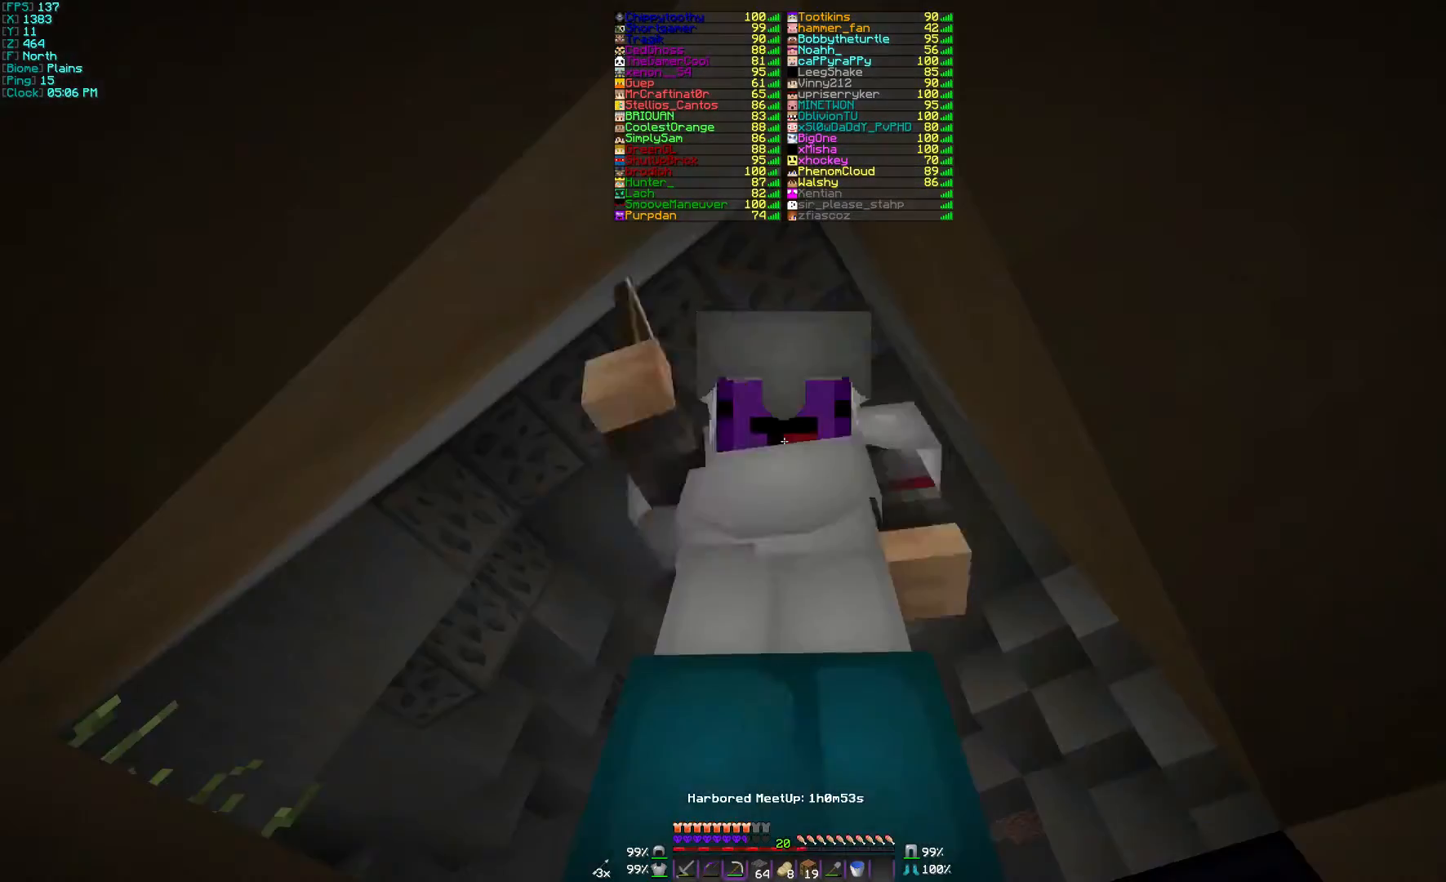
{"keys": [], "mouse": ["left"], "events": []}
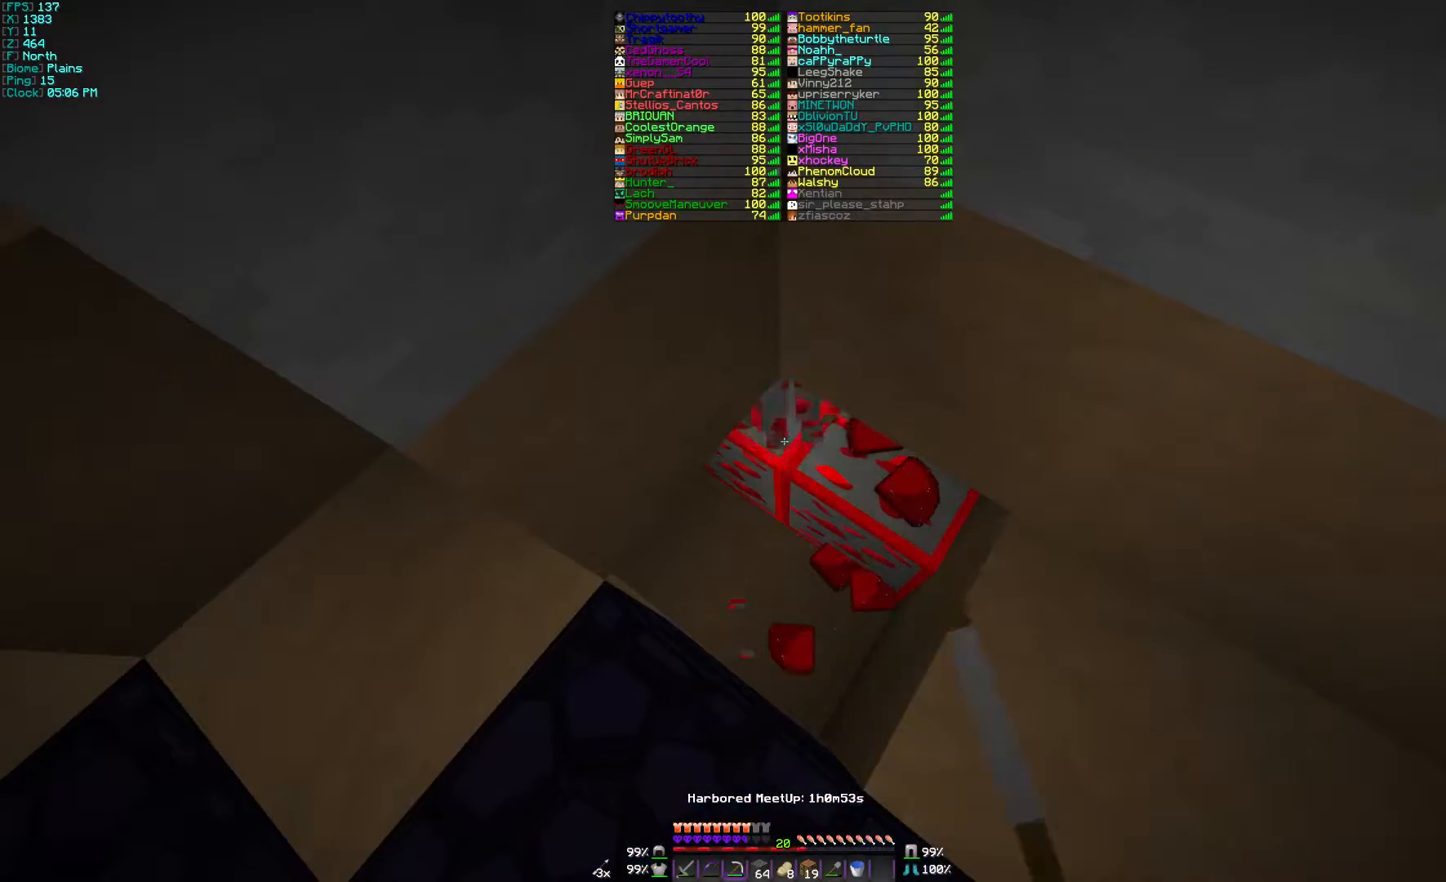
{"keys": [], "mouse": ["left"], "events": []}
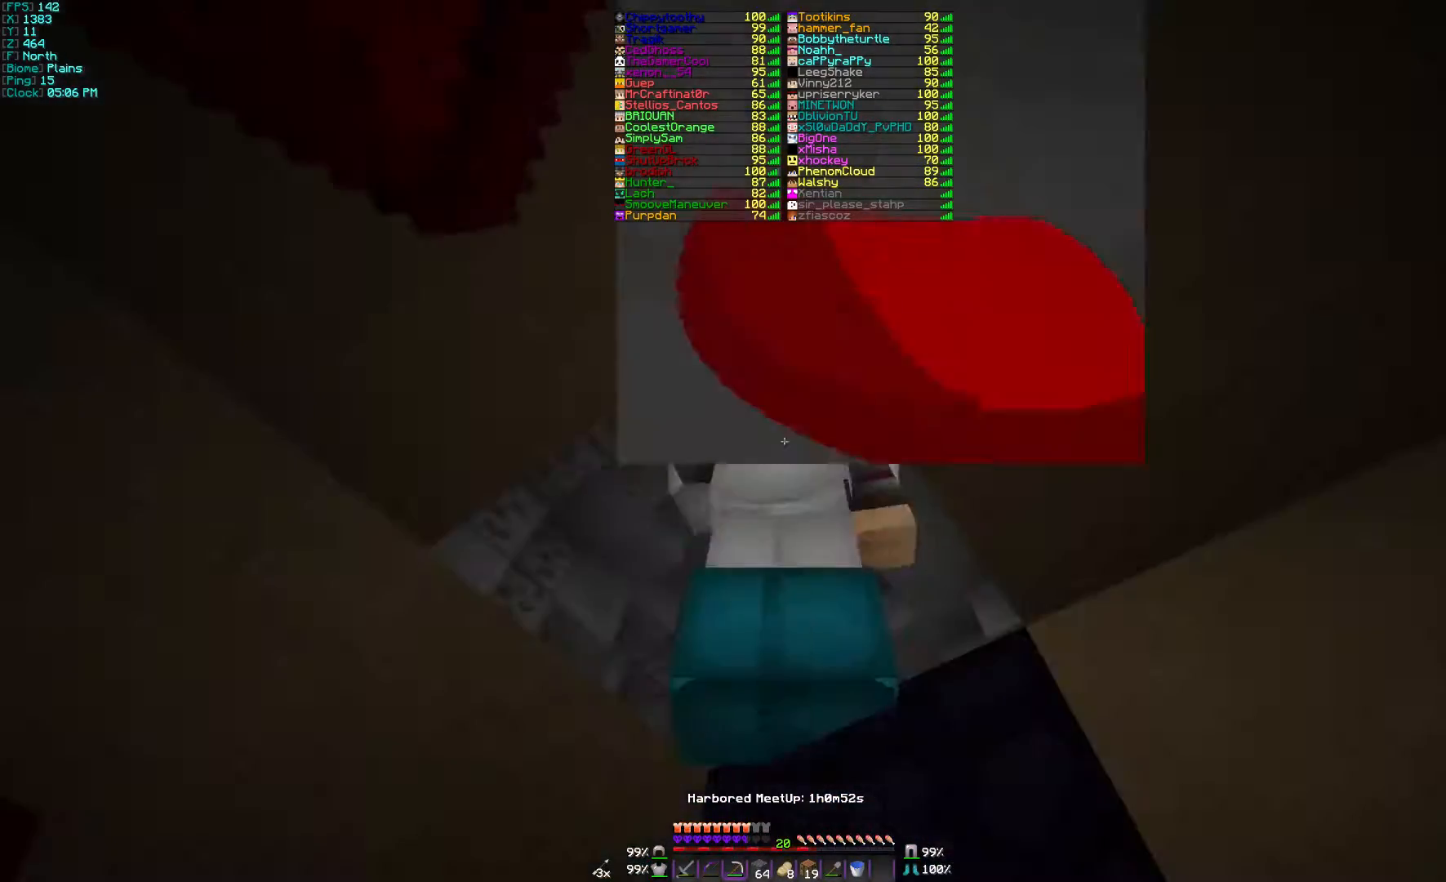
{"keys": [], "mouse": ["left"], "events": []}